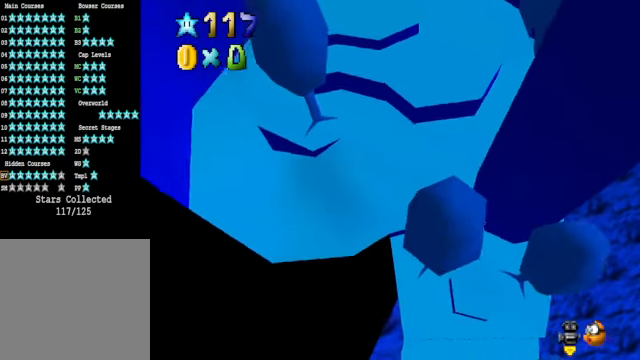
Gameplay with a controller (Xbox layout); each line is a JSON object with the inputs held at the frame after it. "events" lists button and stick changes between this image and that frame as [ms after this image, input, new state], when the widget could be followed in between. Not read: L3 R3.
{"buttons": [], "left_stick": "center", "right_stick": "center", "events": [[167, "R1", "down"], [234, "R1", "up"], [300, "R1", "down"], [401, "R1", "up"]]}
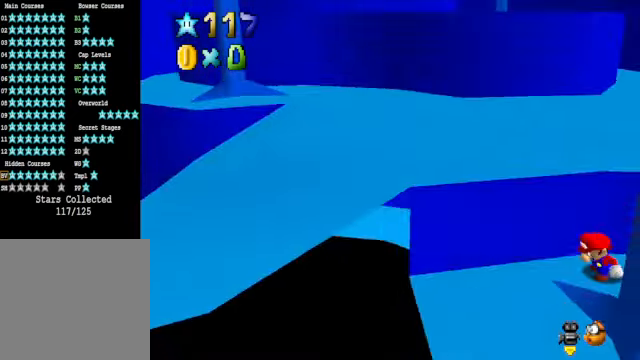
{"buttons": [], "left_stick": "center", "right_stick": "center", "events": [[133, "right_stick", "down-right"], [267, "right_stick", "center"], [367, "right_stick", "right"], [501, "right_stick", "center"]]}
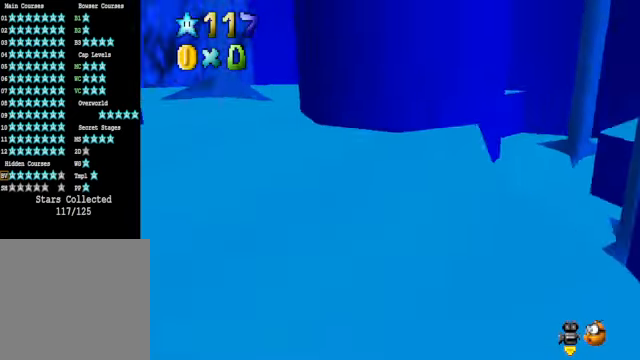
{"buttons": [], "left_stick": "up", "right_stick": "down-right", "events": [[267, "left_stick", "up"], [501, "right_stick", "down-right"]]}
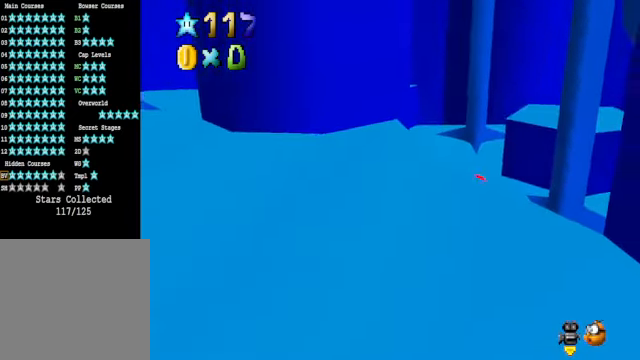
{"buttons": ["A"], "left_stick": "up", "right_stick": "center", "events": [[100, "left_stick", "up-left"], [133, "right_stick", "center"], [401, "left_stick", "up"], [501, "A", "down"]]}
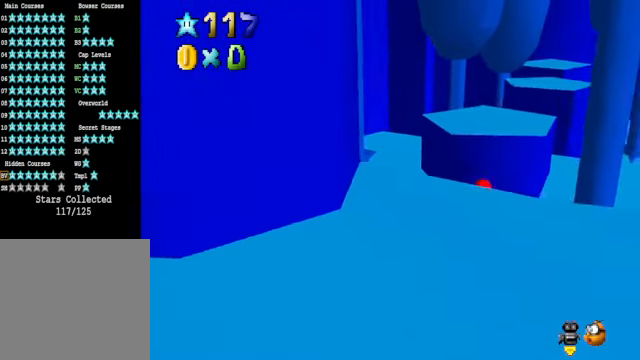
{"buttons": [], "left_stick": "up-left", "right_stick": "center", "events": [[200, "A", "up"], [300, "left_stick", "center"], [334, "right_stick", "down-right"], [467, "left_stick", "up-left"], [467, "right_stick", "center"]]}
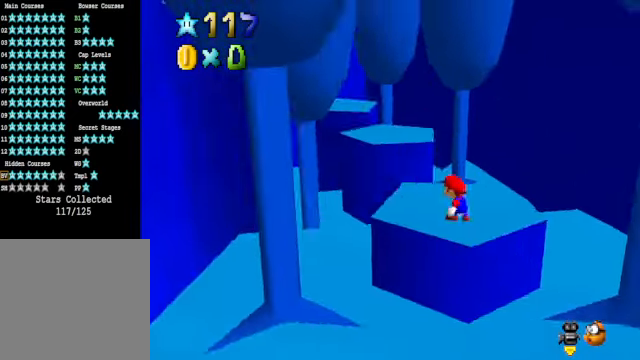
{"buttons": ["A"], "left_stick": "up-left", "right_stick": "center", "events": [[334, "A", "down"]]}
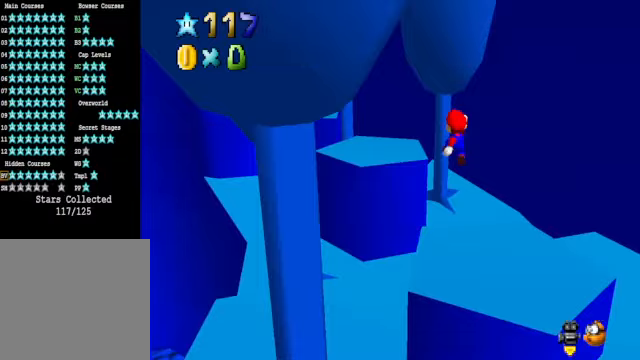
{"buttons": [], "left_stick": "down-left", "right_stick": "center", "events": [[234, "left_stick", "down-left"], [267, "A", "up"], [334, "left_stick", "down"], [434, "X", "down"], [468, "left_stick", "down-left"], [501, "X", "up"]]}
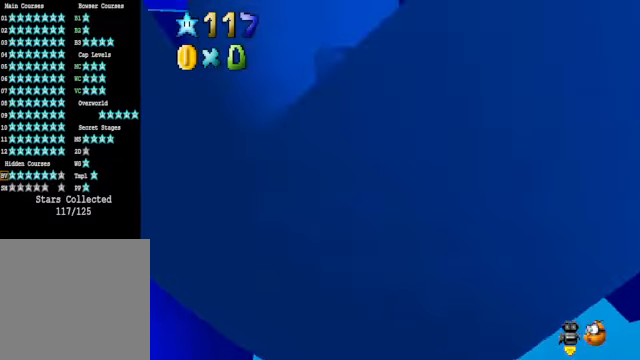
{"buttons": [], "left_stick": "left", "right_stick": "center", "events": [[33, "left_stick", "left"], [134, "right_stick", "down-right"], [301, "right_stick", "center"]]}
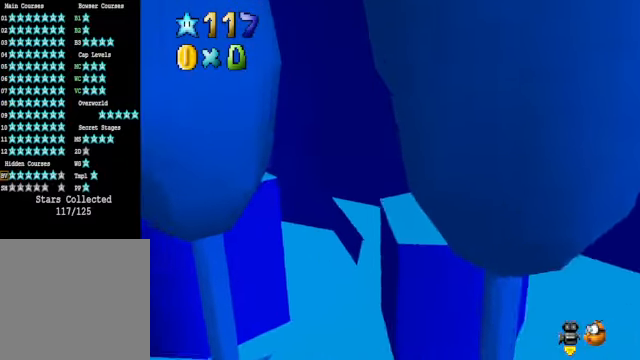
{"buttons": ["A"], "left_stick": "left", "right_stick": "center", "events": [[100, "A", "down"]]}
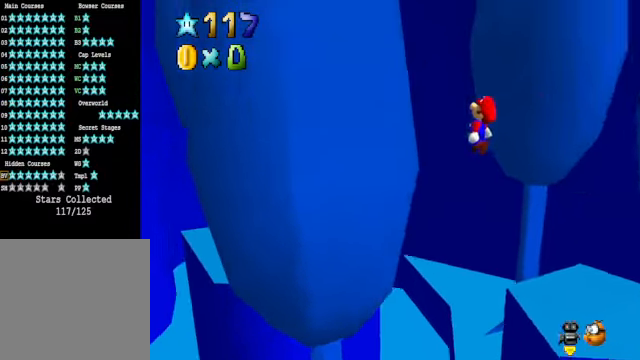
{"buttons": ["X"], "left_stick": "down", "right_stick": "center", "events": [[67, "left_stick", "down-left"], [100, "A", "up"], [167, "right_stick", "down-left"], [200, "left_stick", "down"], [334, "right_stick", "center"], [467, "X", "down"]]}
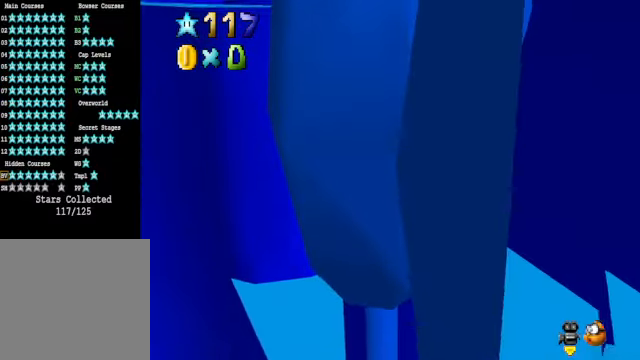
{"buttons": [], "left_stick": "center", "right_stick": "center", "events": [[33, "X", "up"], [133, "right_stick", "down-left"], [200, "left_stick", "center"], [267, "right_stick", "center"], [367, "left_stick", "down"], [501, "left_stick", "center"]]}
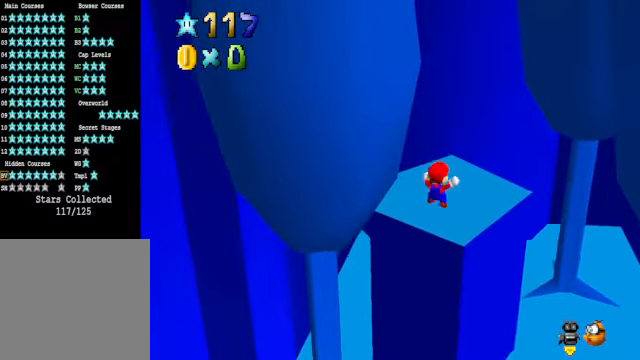
{"buttons": [], "left_stick": "up", "right_stick": "center", "events": [[267, "left_stick", "up"], [334, "A", "down"], [367, "X", "down"], [401, "X", "up"], [434, "A", "up"]]}
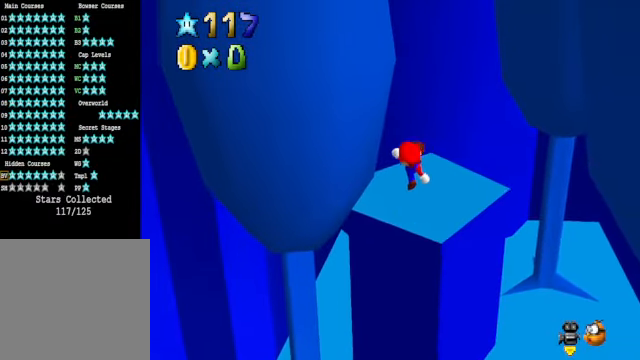
{"buttons": [], "left_stick": "up", "right_stick": "right", "events": [[234, "A", "down"], [300, "A", "up"], [467, "right_stick", "right"]]}
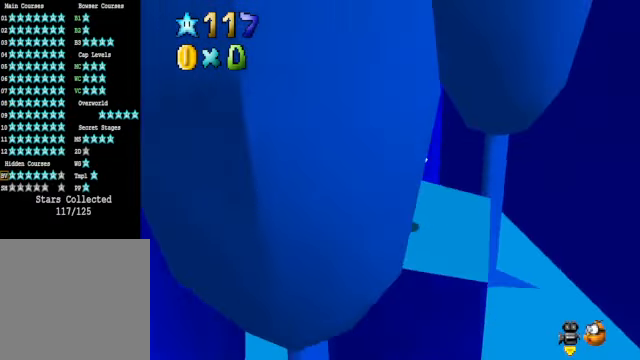
{"buttons": ["A"], "left_stick": "up-left", "right_stick": "center", "events": [[67, "right_stick", "center"], [100, "left_stick", "up-left"], [133, "right_stick", "right"], [234, "right_stick", "center"], [367, "A", "down"]]}
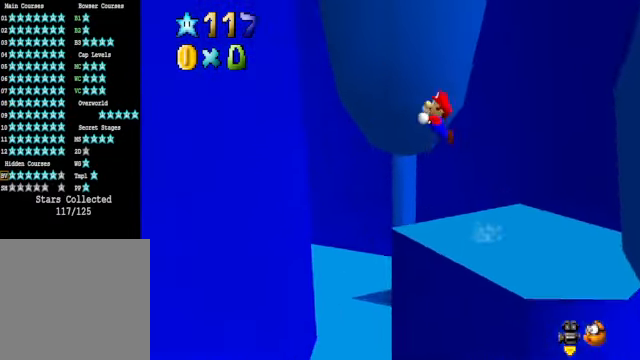
{"buttons": [], "left_stick": "left", "right_stick": "center", "events": [[200, "A", "up"], [334, "left_stick", "left"]]}
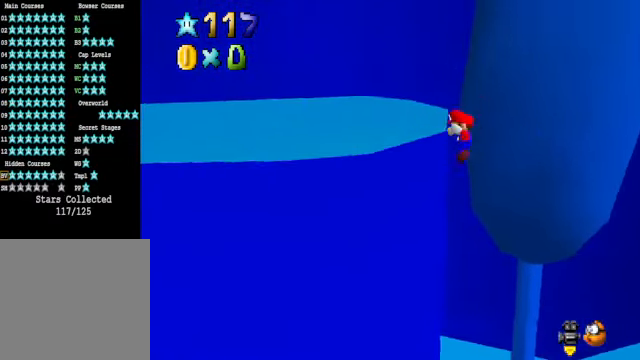
{"buttons": ["A"], "left_stick": "left", "right_stick": "center", "events": [[100, "A", "down"]]}
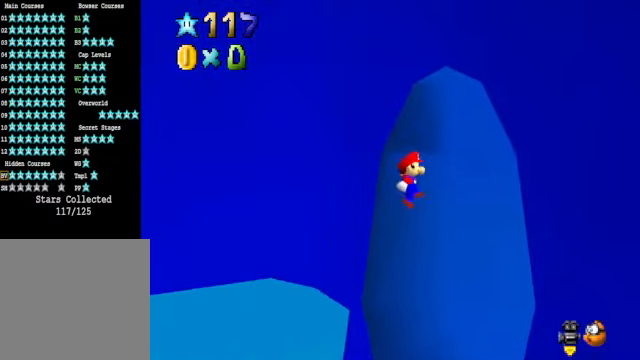
{"buttons": [], "left_stick": "left", "right_stick": "center", "events": [[433, "A", "up"]]}
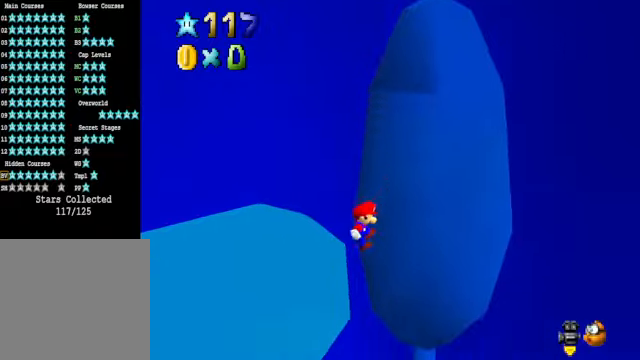
{"buttons": [], "left_stick": "up-left", "right_stick": "center", "events": [[167, "A", "down"], [234, "A", "up"], [234, "left_stick", "center"], [334, "right_stick", "down-left"], [434, "left_stick", "up-left"], [434, "right_stick", "center"]]}
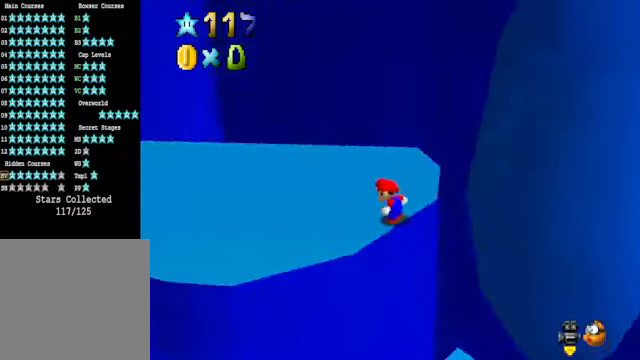
{"buttons": [], "left_stick": "up", "right_stick": "center", "events": [[33, "right_stick", "down-left"], [100, "right_stick", "center"], [200, "right_stick", "down-left"], [234, "left_stick", "up"], [301, "right_stick", "center"]]}
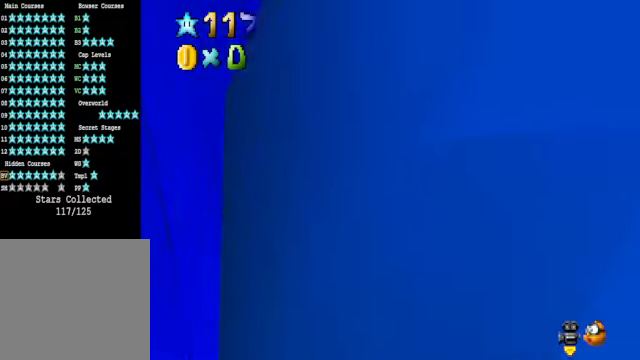
{"buttons": ["A", "L2"], "left_stick": "up", "right_stick": "center", "events": [[401, "L2", "down"], [467, "A", "down"]]}
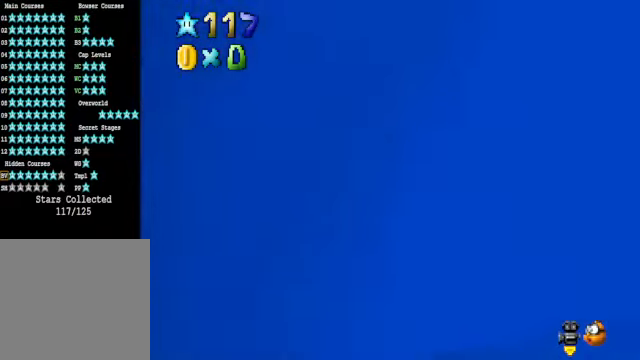
{"buttons": [], "left_stick": "up-right", "right_stick": "center", "events": [[33, "A", "up"], [33, "left_stick", "up-right"], [100, "L2", "up"]]}
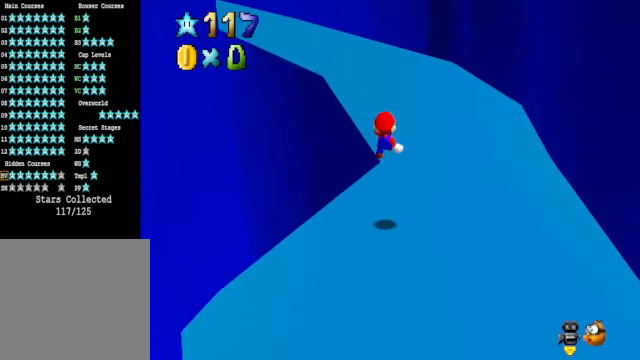
{"buttons": [], "left_stick": "up-right", "right_stick": "center", "events": [[100, "right_stick", "down-left"], [200, "right_stick", "center"]]}
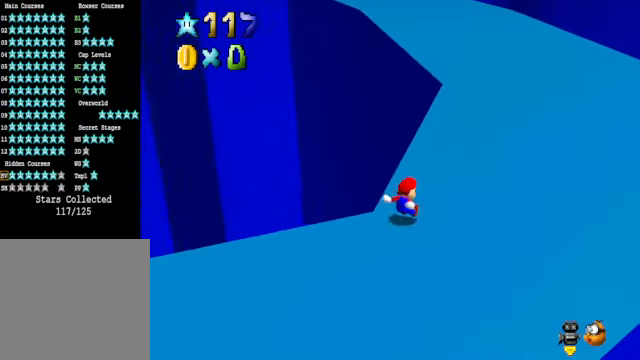
{"buttons": [], "left_stick": "up", "right_stick": "center", "events": [[133, "left_stick", "up"], [200, "L2", "down"], [234, "A", "down"], [367, "A", "up"], [367, "L2", "up"]]}
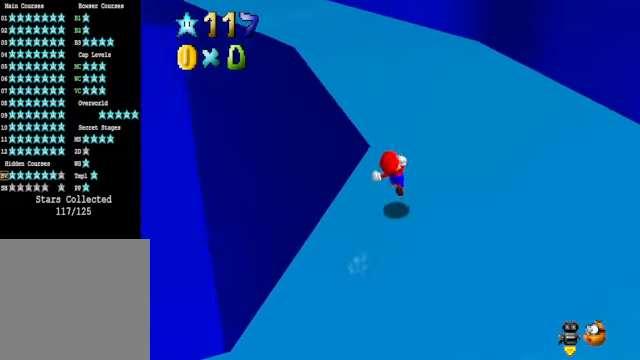
{"buttons": [], "left_stick": "up", "right_stick": "center", "events": [[134, "right_stick", "down-left"], [268, "right_stick", "center"]]}
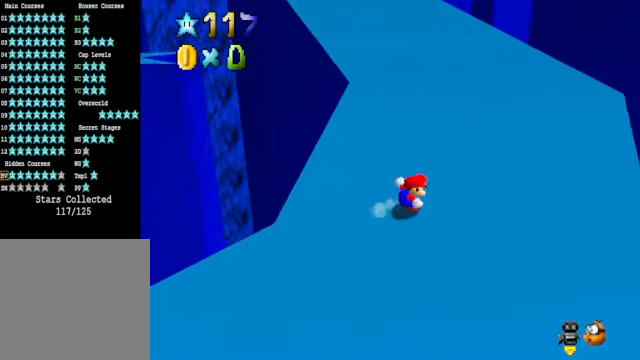
{"buttons": ["L2"], "left_stick": "up-left", "right_stick": "center", "events": [[301, "L2", "down"], [368, "A", "down"], [435, "A", "up"], [501, "left_stick", "up-left"]]}
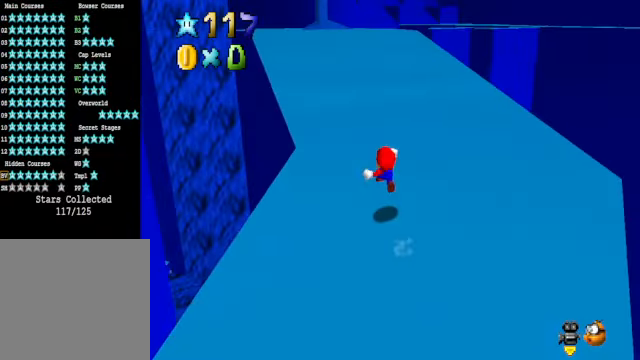
{"buttons": [], "left_stick": "up-left", "right_stick": "center", "events": [[34, "L2", "up"], [234, "right_stick", "down-right"], [401, "right_stick", "center"]]}
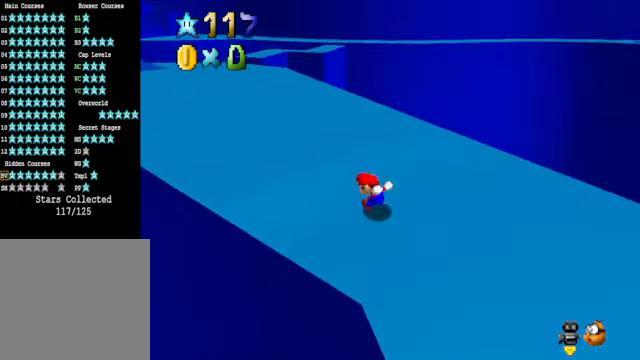
{"buttons": [], "left_stick": "up-left", "right_stick": "center", "events": []}
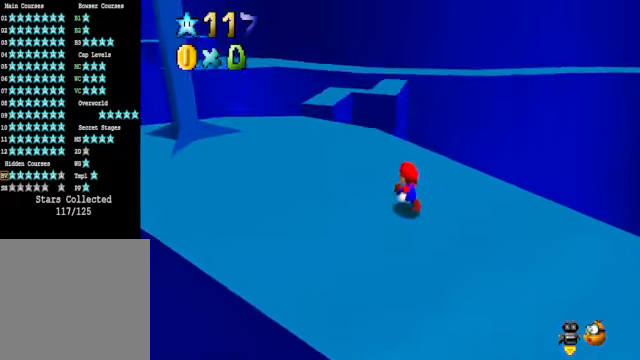
{"buttons": [], "left_stick": "up-left", "right_stick": "center", "events": [[34, "left_stick", "up"], [134, "L2", "down"], [201, "A", "down"], [335, "A", "up"], [335, "left_stick", "up-left"], [368, "L2", "up"]]}
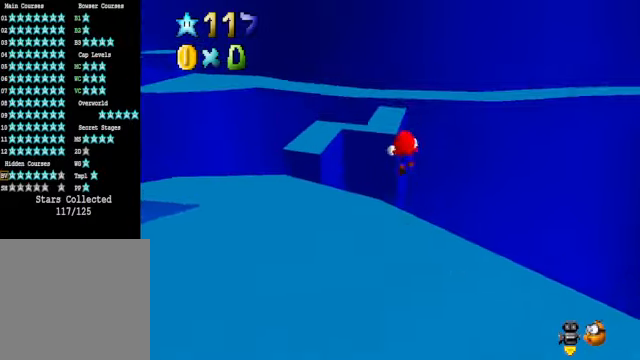
{"buttons": [], "left_stick": "up-left", "right_stick": "center", "events": []}